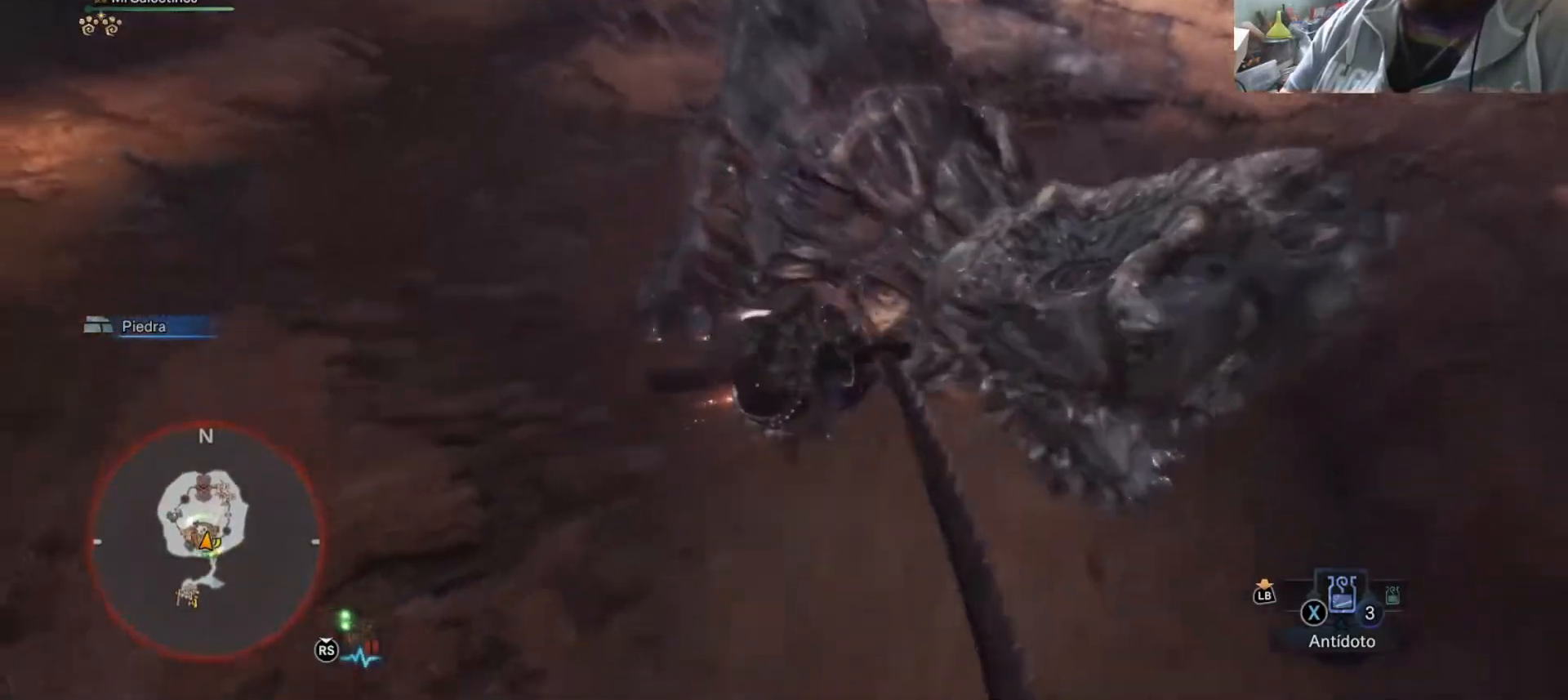
Gameplay with a controller (PlayStation layout); each line is a JSON object with the inputs held at the frame after it (dt_ms = milliseconds from this image to that frame). "events" lists button and stick changes between this image and that frame as [ms after this image, input, new state], when the widget could be followed in between. Not read: L2 L3 R2 R3.
{"dt_ms": 501, "buttons": [], "left_stick": "up-right", "right_stick": "center", "events": []}
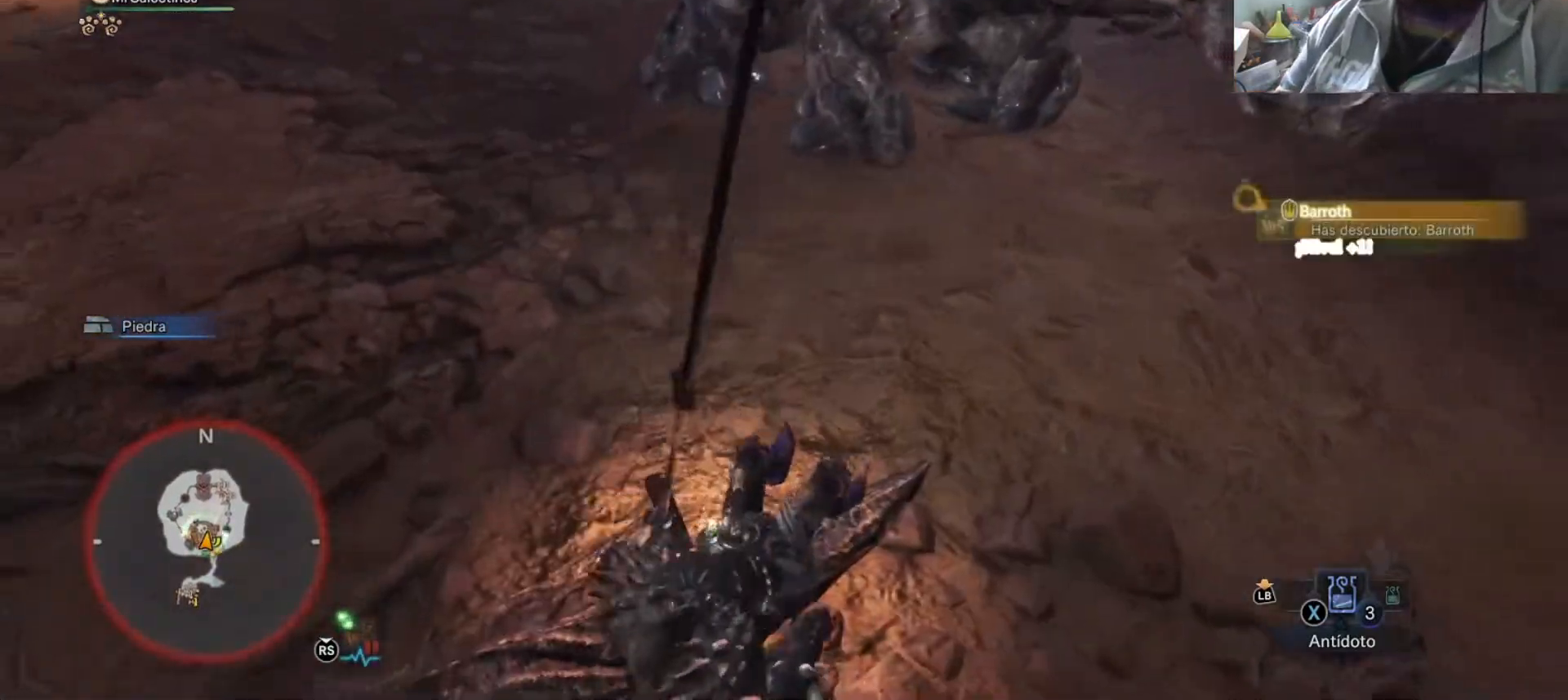
{"dt_ms": 500, "buttons": ["TRIANGLE"], "left_stick": "up", "right_stick": "center", "events": [[16, "left_stick", "center"], [166, "left_stick", "up-left"], [400, "TRIANGLE", "down"], [433, "left_stick", "up"]]}
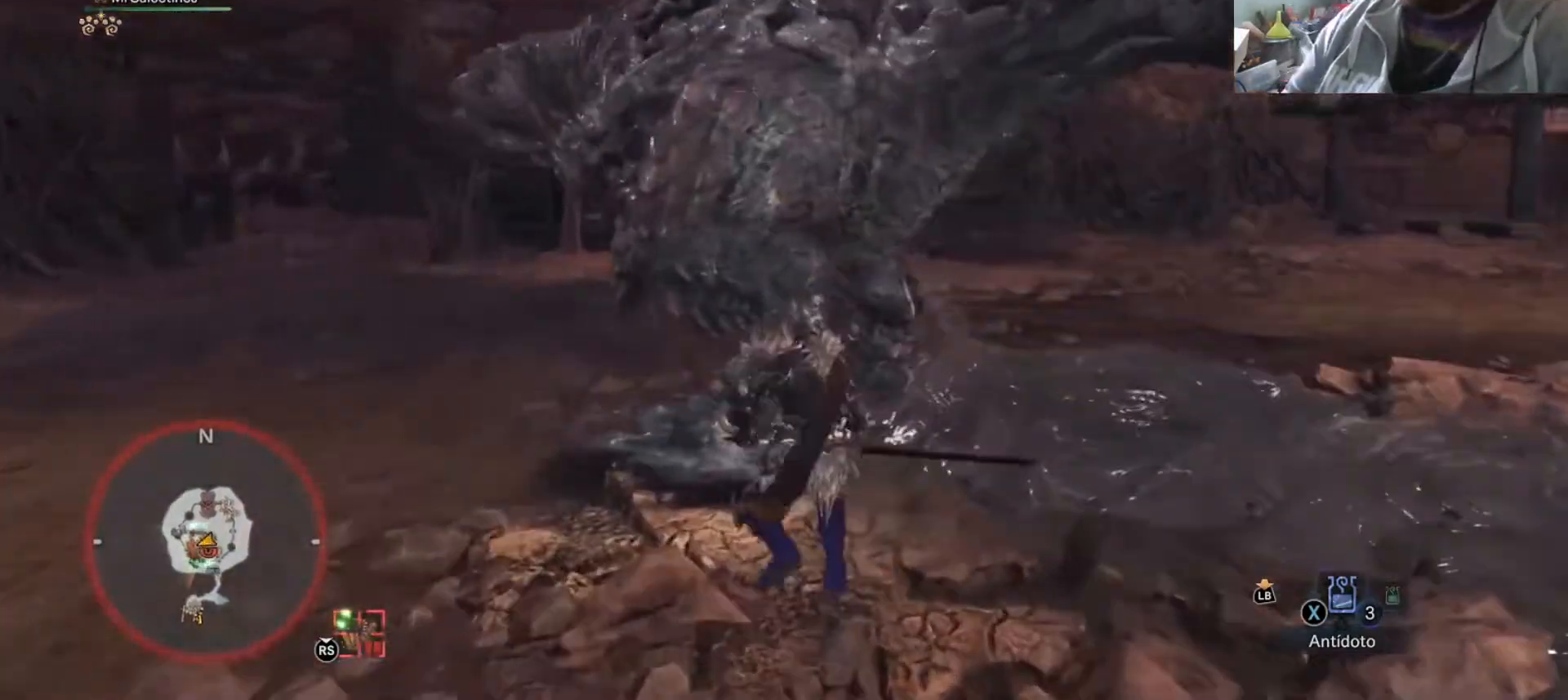
{"dt_ms": 501, "buttons": [], "left_stick": "up", "right_stick": "center", "events": [[83, "TRIANGLE", "up"]]}
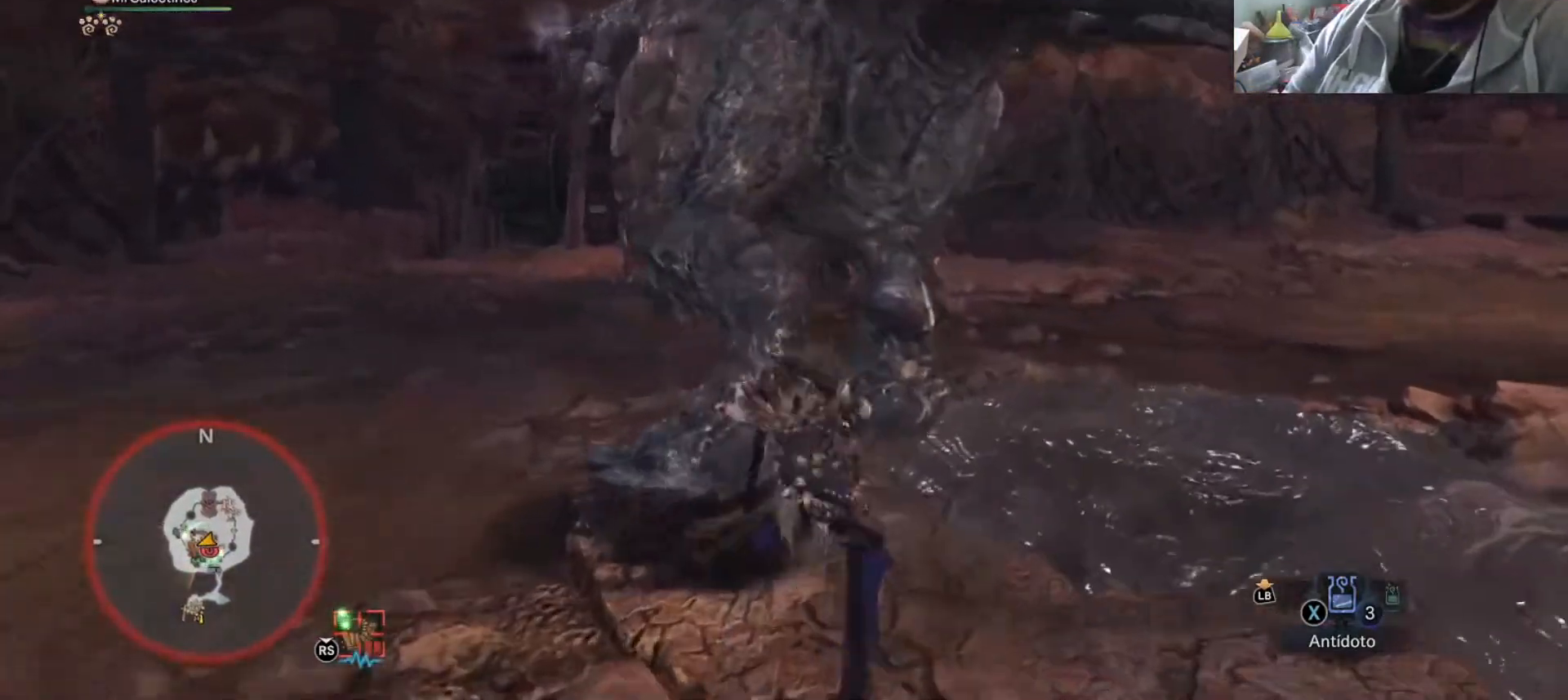
{"dt_ms": 500, "buttons": ["CIRCLE"], "left_stick": "center", "right_stick": "center", "events": [[133, "left_stick", "up-left"], [266, "left_stick", "center"], [467, "CIRCLE", "down"]]}
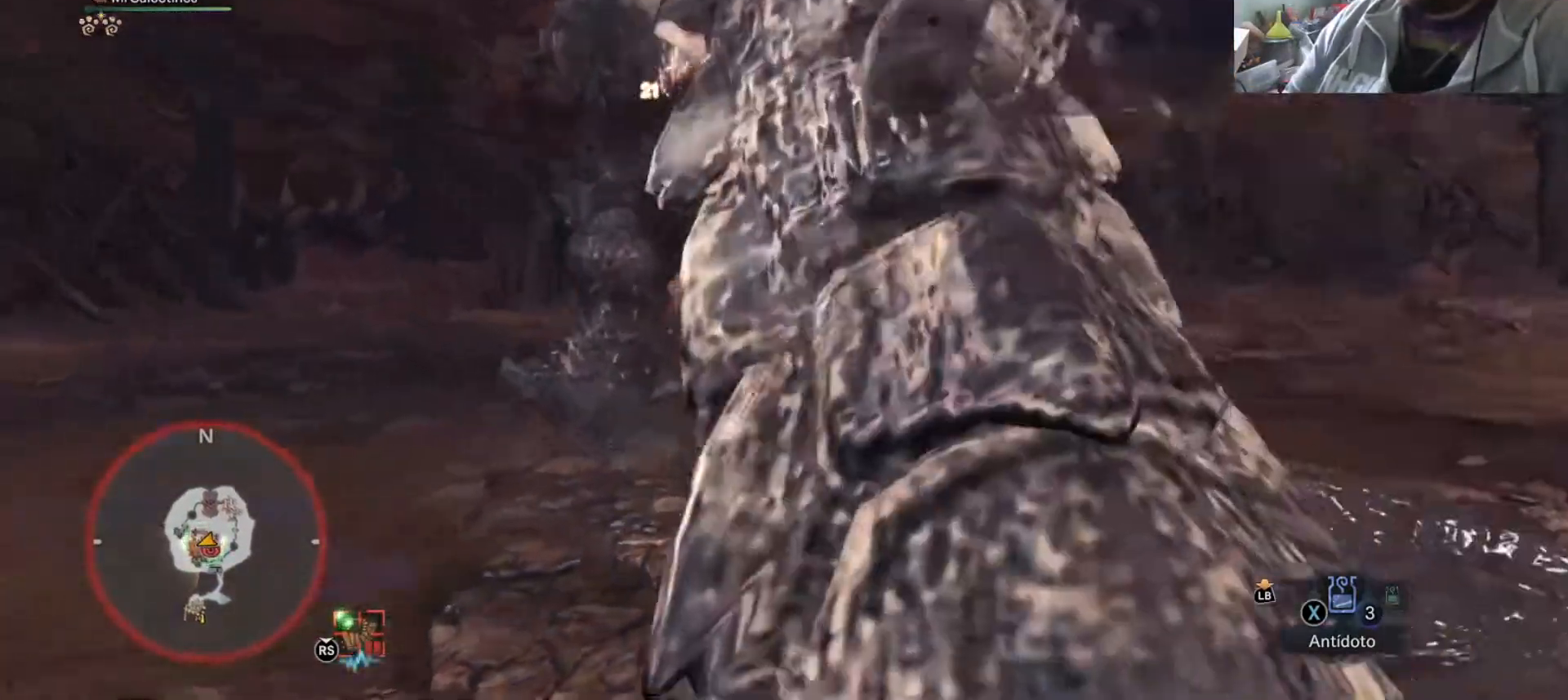
{"dt_ms": 501, "buttons": [], "left_stick": "center", "right_stick": "center", "events": [[83, "CIRCLE", "up"]]}
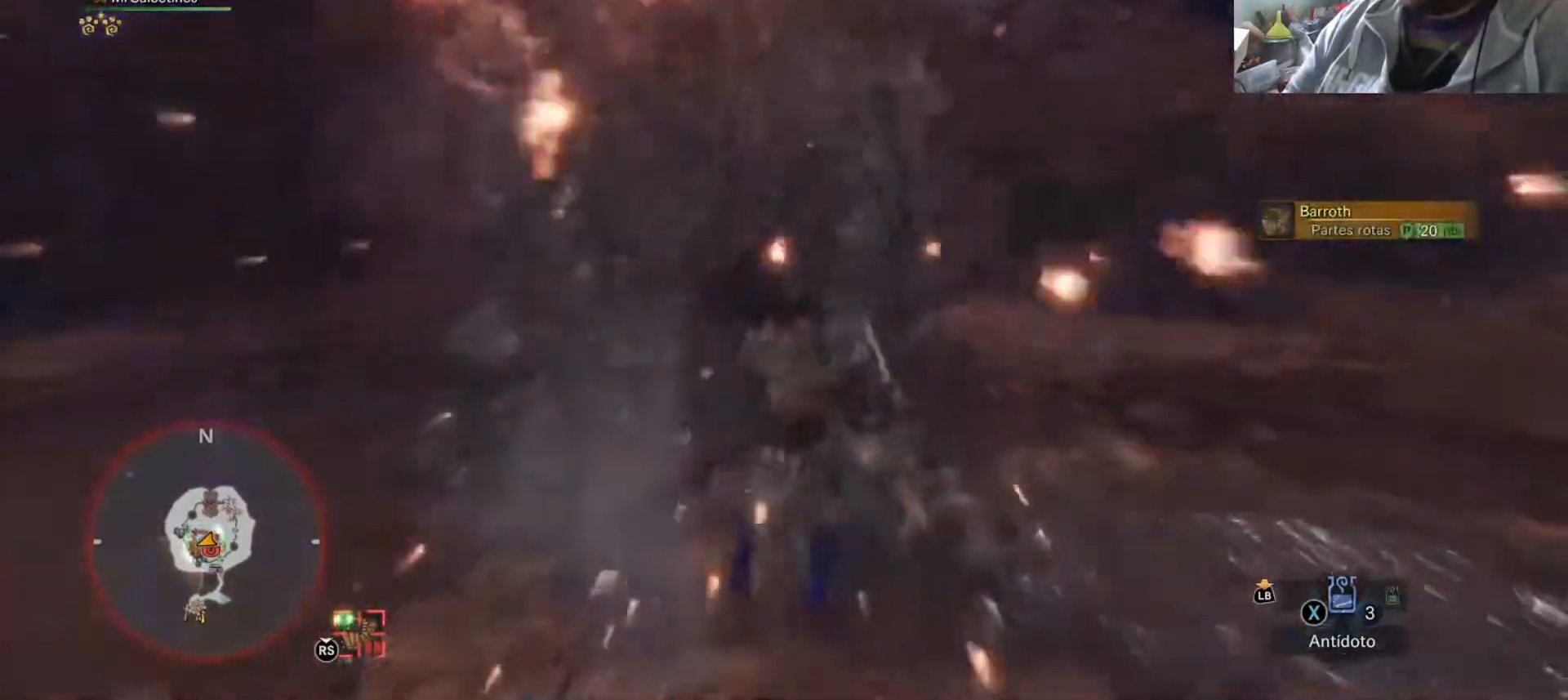
{"dt_ms": 500, "buttons": [], "left_stick": "center", "right_stick": "center", "events": [[316, "TRIANGLE", "down"], [467, "TRIANGLE", "up"]]}
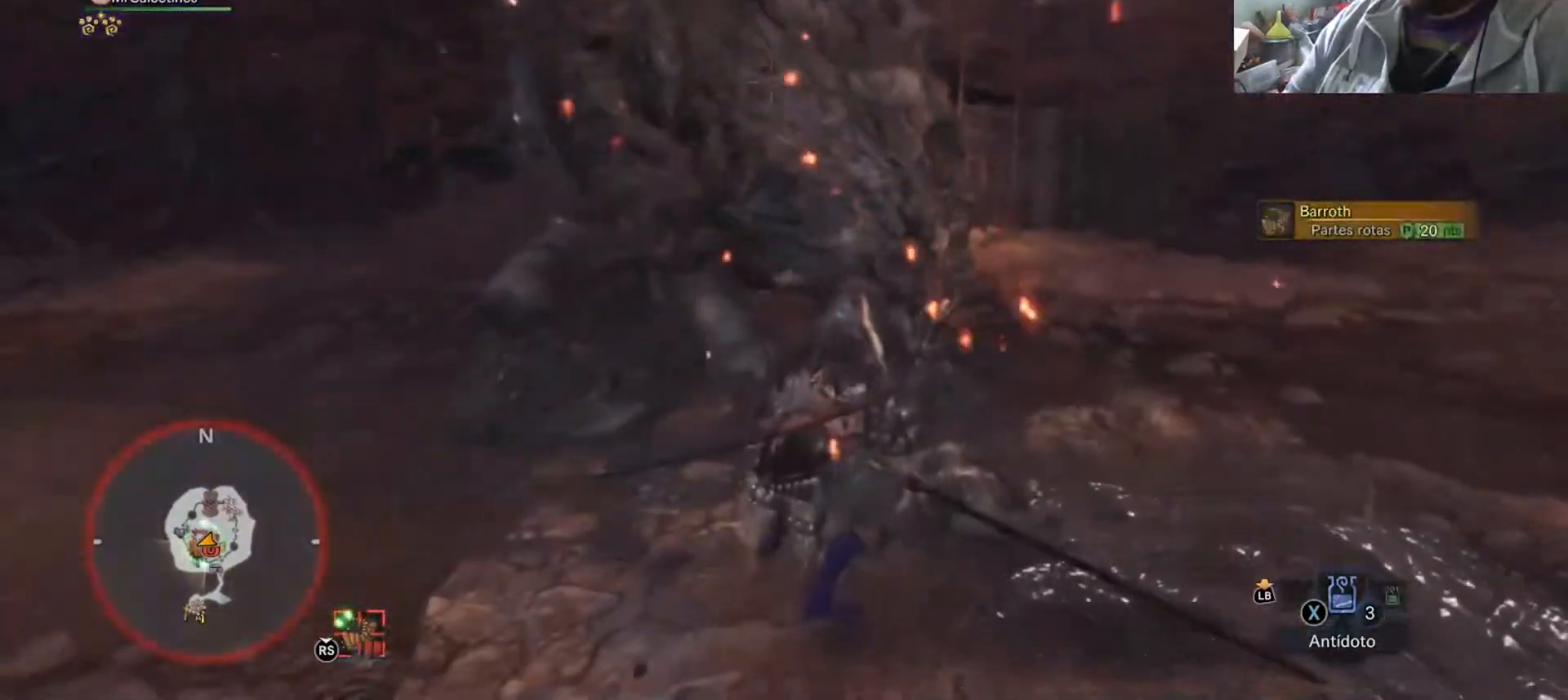
{"dt_ms": 500, "buttons": [], "left_stick": "center", "right_stick": "center", "events": []}
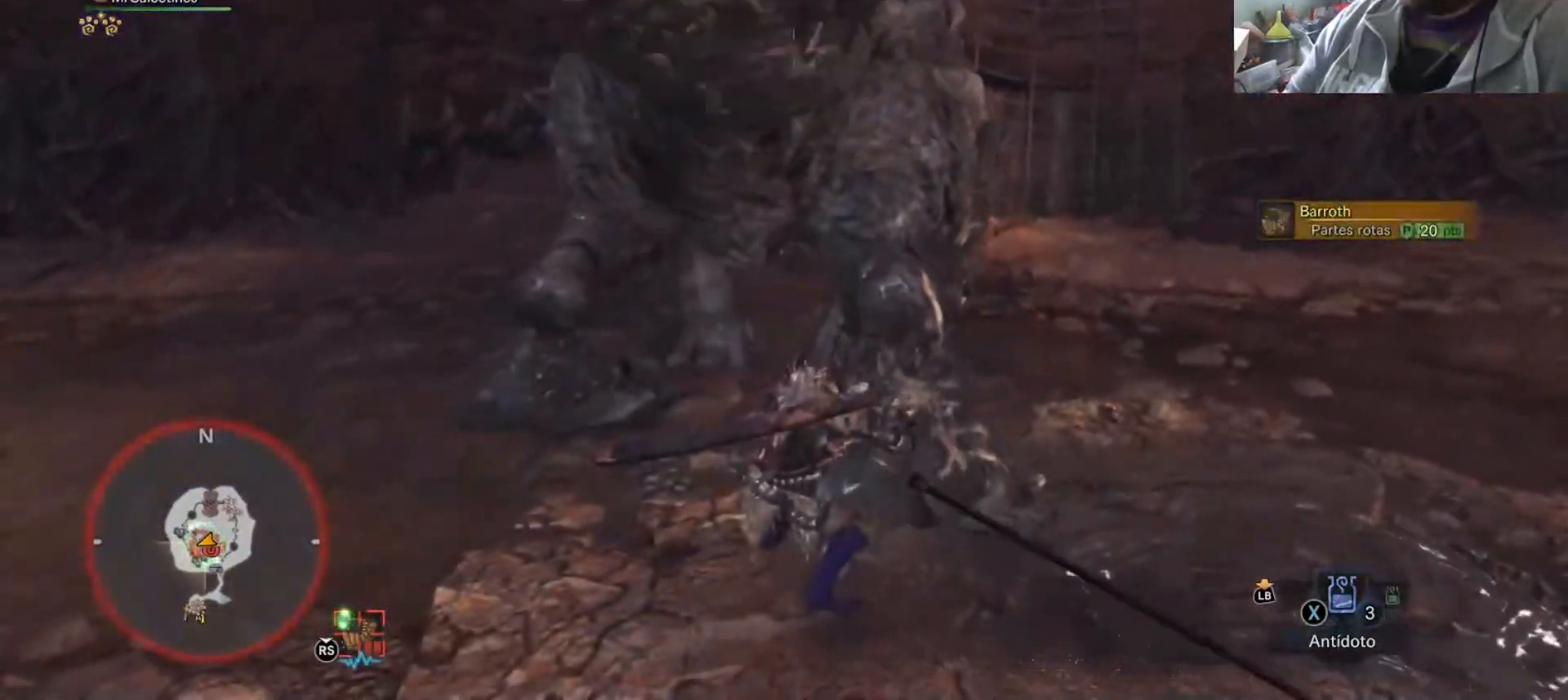
{"dt_ms": 501, "buttons": [], "left_stick": "up-left", "right_stick": "center", "events": [[201, "left_stick", "up-left"]]}
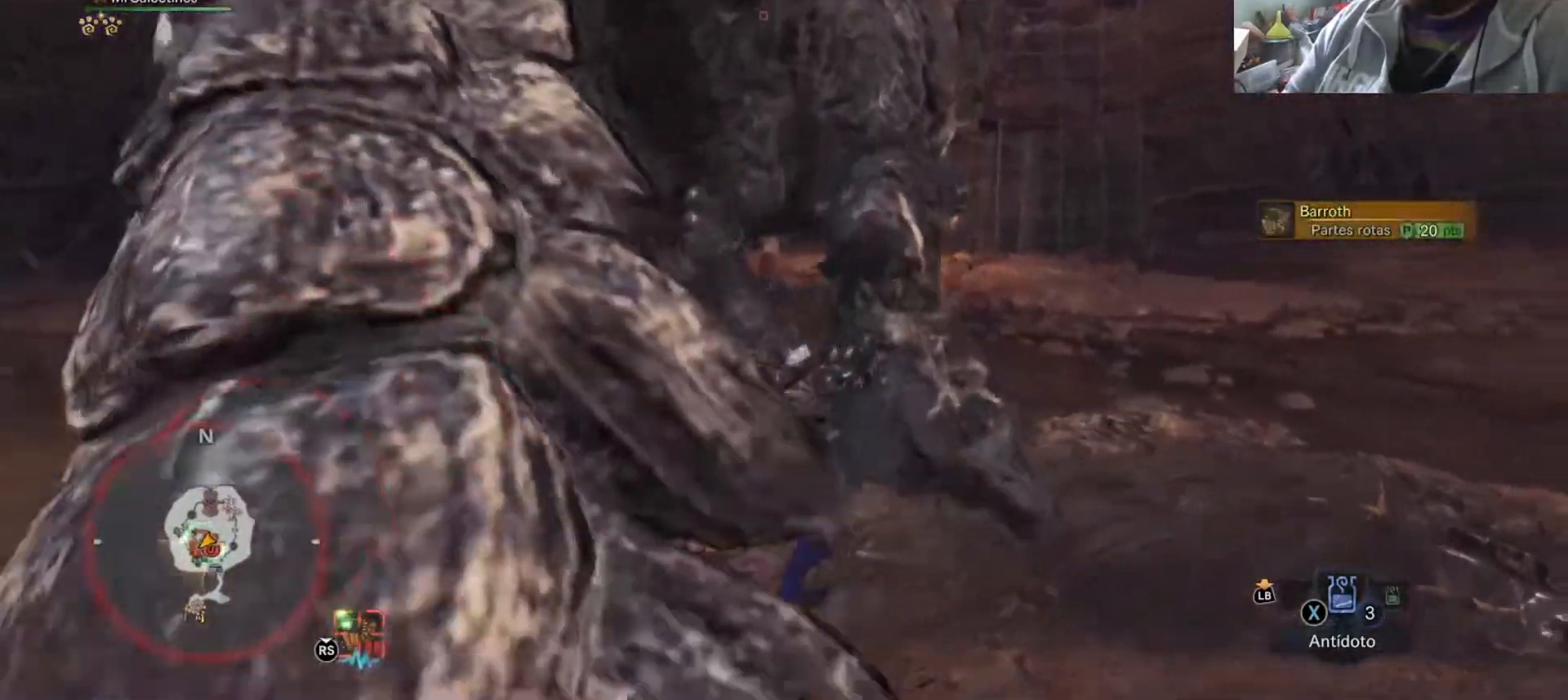
{"dt_ms": 501, "buttons": [], "left_stick": "center", "right_stick": "center", "events": [[50, "TRIANGLE", "down"], [67, "left_stick", "center"], [167, "TRIANGLE", "up"]]}
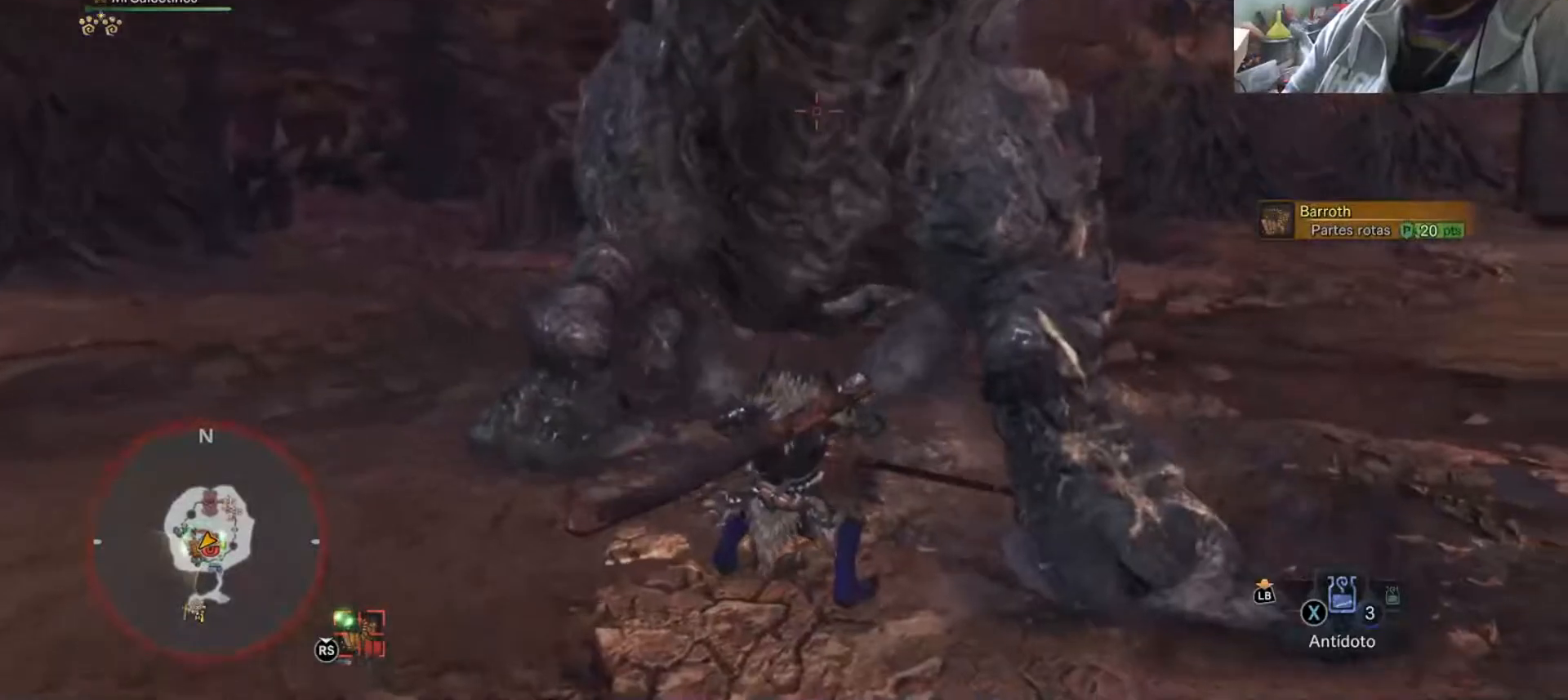
{"dt_ms": 500, "buttons": [], "left_stick": "center", "right_stick": "center", "events": [[233, "TRIANGLE", "down"], [333, "TRIANGLE", "up"], [417, "TRIANGLE", "down"], [500, "TRIANGLE", "up"]]}
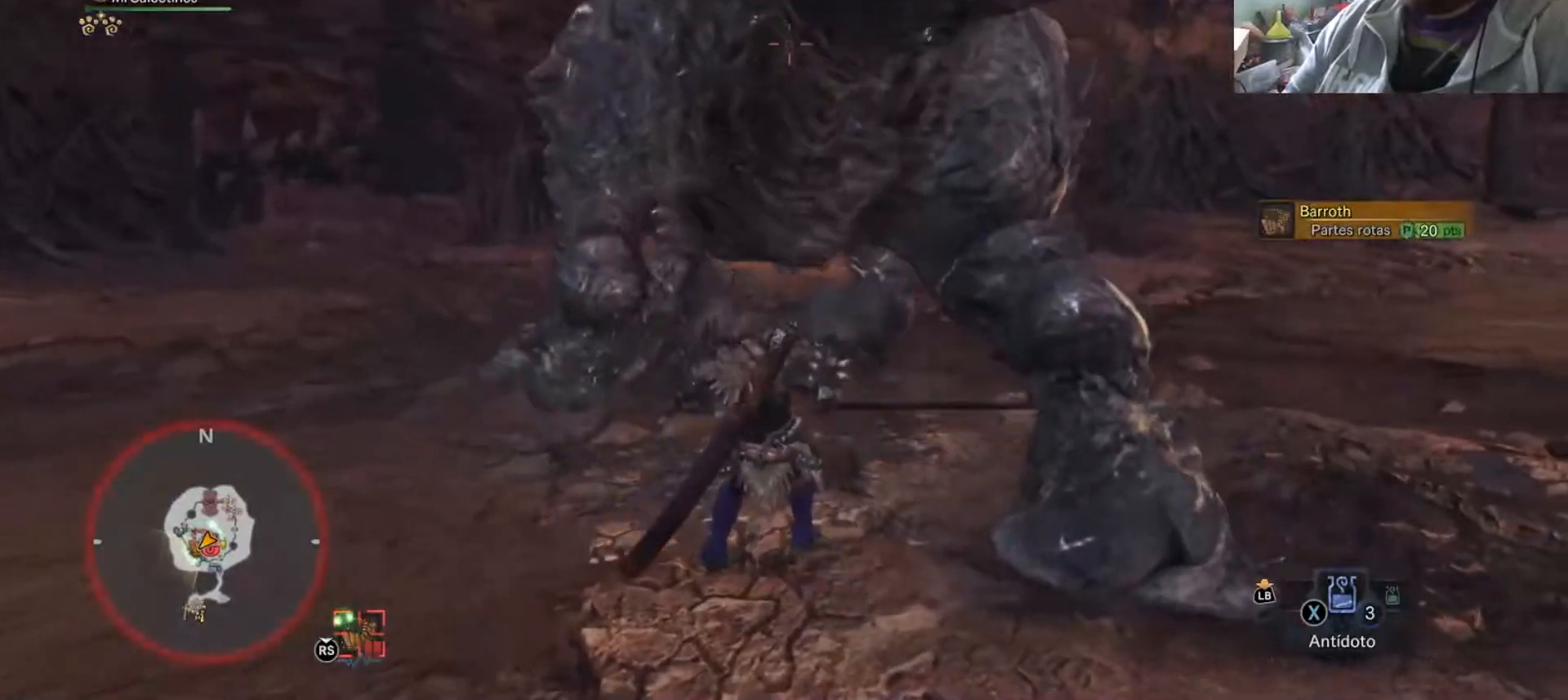
{"dt_ms": 500, "buttons": ["TRIANGLE"], "left_stick": "center", "right_stick": "center", "events": [[100, "TRIANGLE", "down"], [184, "TRIANGLE", "up"], [267, "TRIANGLE", "down"], [350, "TRIANGLE", "up"], [434, "TRIANGLE", "down"]]}
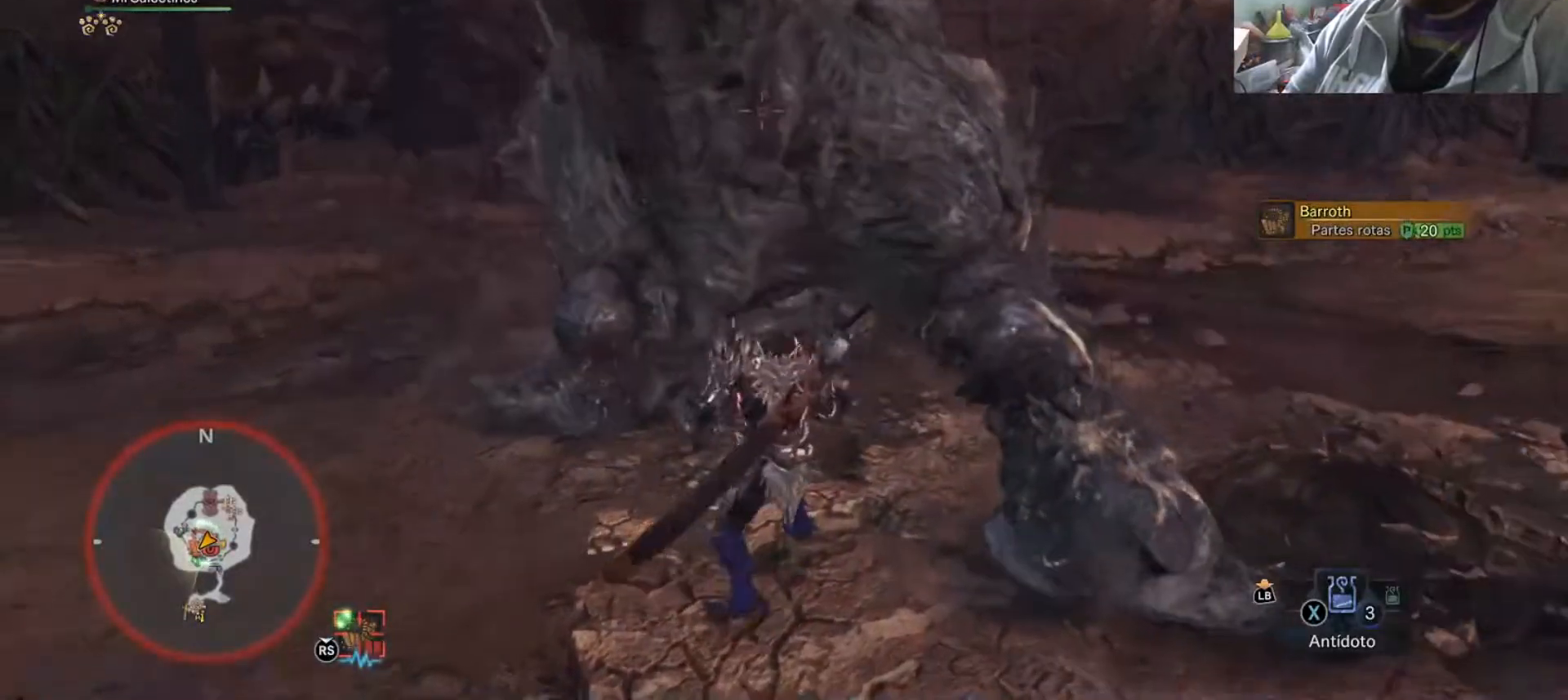
{"dt_ms": 501, "buttons": [], "left_stick": "center", "right_stick": "center", "events": [[17, "TRIANGLE", "up"], [101, "TRIANGLE", "down"], [201, "TRIANGLE", "up"], [284, "TRIANGLE", "down"], [351, "TRIANGLE", "up"]]}
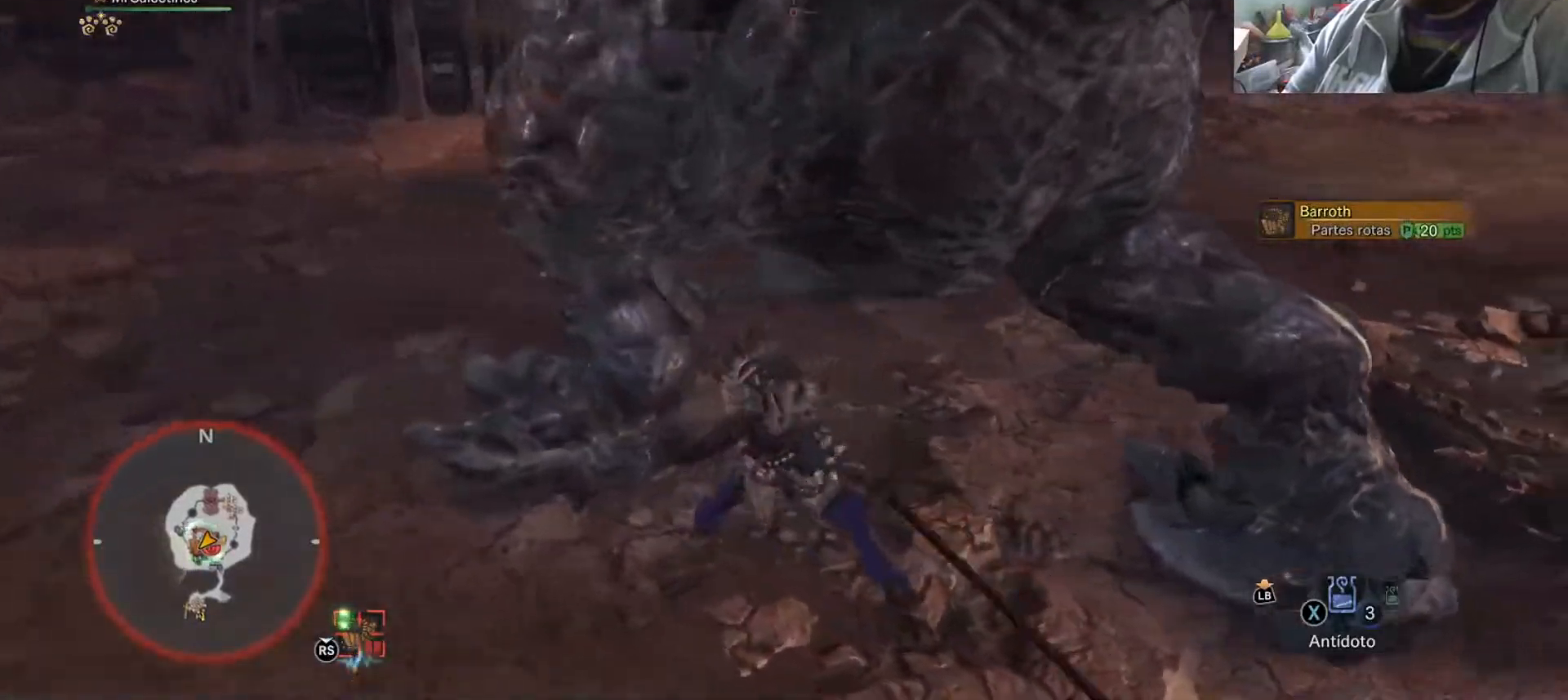
{"dt_ms": 501, "buttons": [], "left_stick": "center", "right_stick": "center", "events": []}
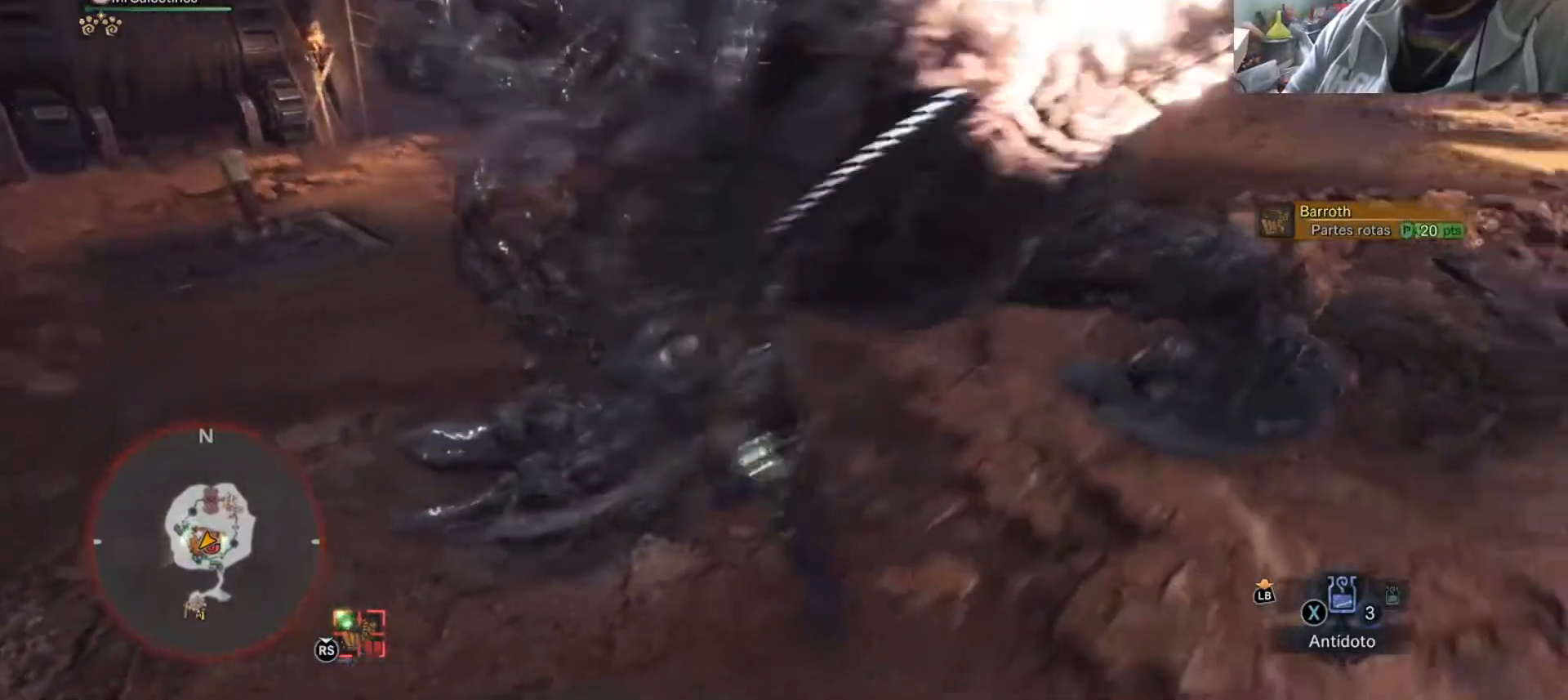
{"dt_ms": 500, "buttons": [], "left_stick": "center", "right_stick": "center", "events": [[183, "CIRCLE", "down"], [250, "CIRCLE", "up"]]}
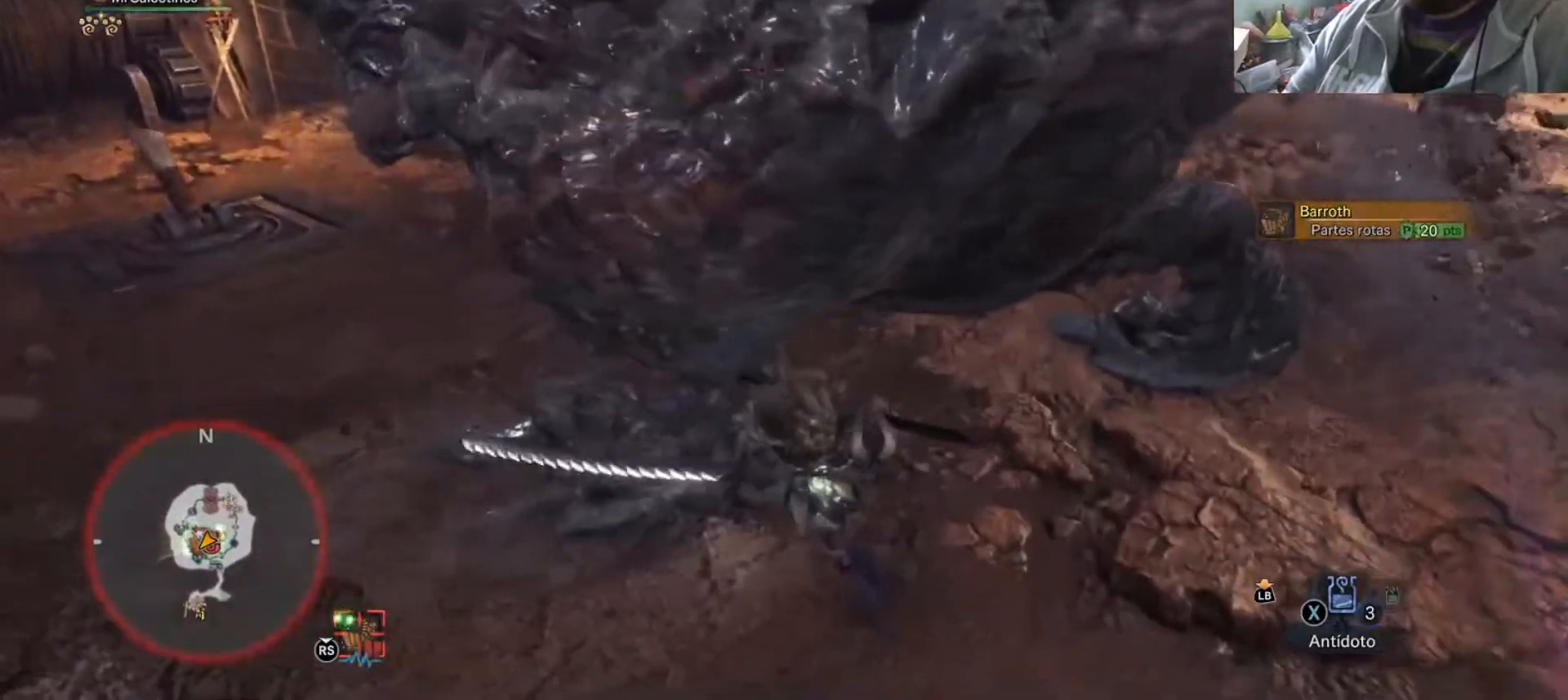
{"dt_ms": 501, "buttons": [], "left_stick": "center", "right_stick": "center", "events": []}
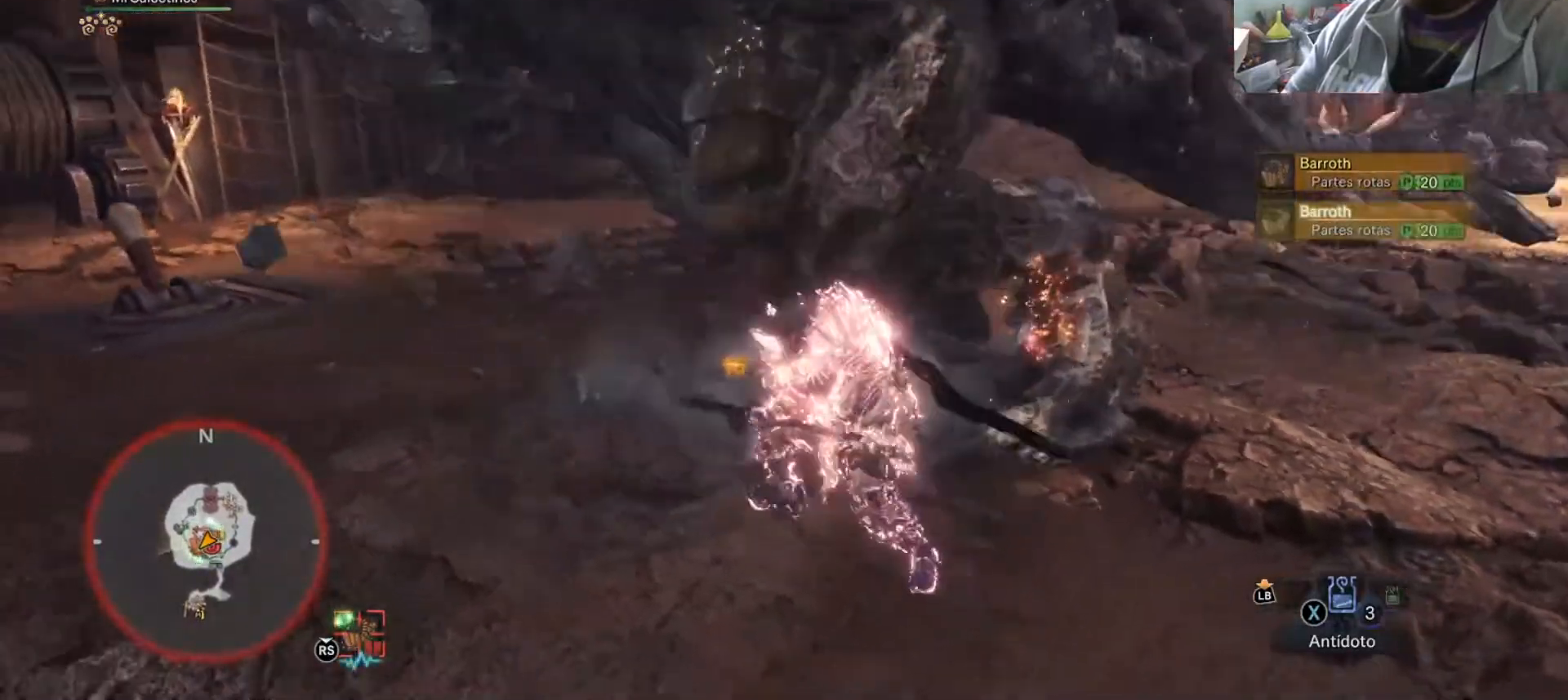
{"dt_ms": 984, "buttons": [], "left_stick": "up-left", "right_stick": "center"}
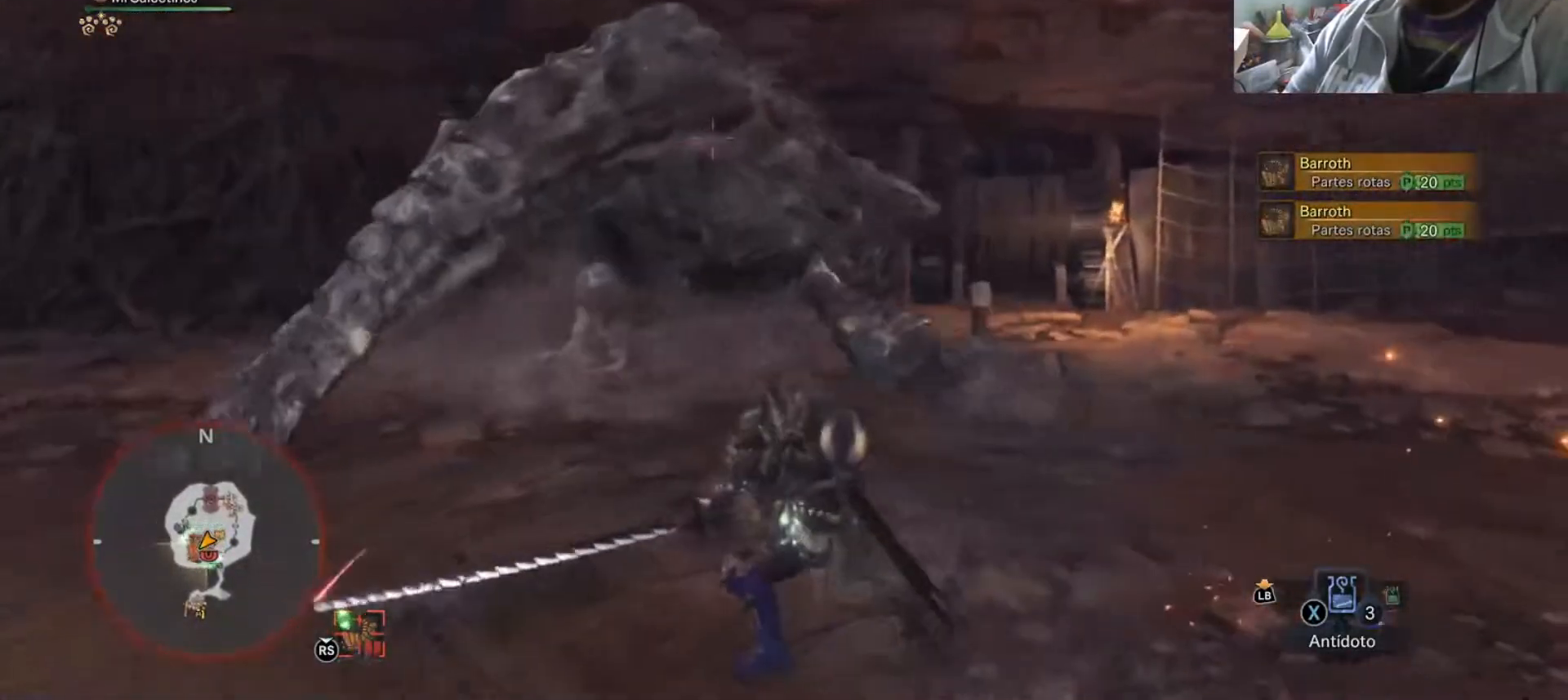
{"dt_ms": 500, "buttons": [], "left_stick": "up-right", "right_stick": "center", "events": [[150, "CROSS", "down"], [300, "CROSS", "up"], [317, "left_stick", "up"], [417, "left_stick", "up-right"]]}
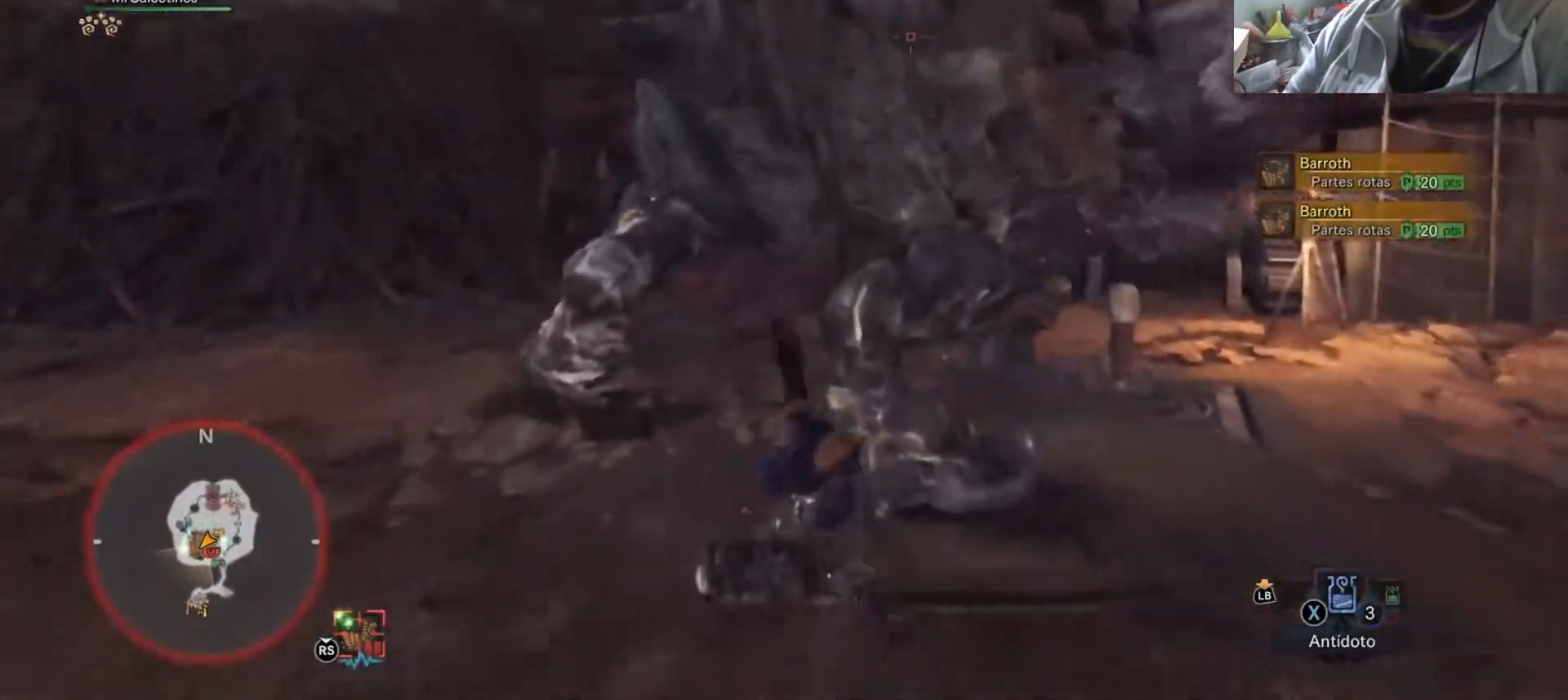
{"dt_ms": 501, "buttons": [], "left_stick": "up-right", "right_stick": "center", "events": [[150, "TRIANGLE", "down"], [367, "TRIANGLE", "up"]]}
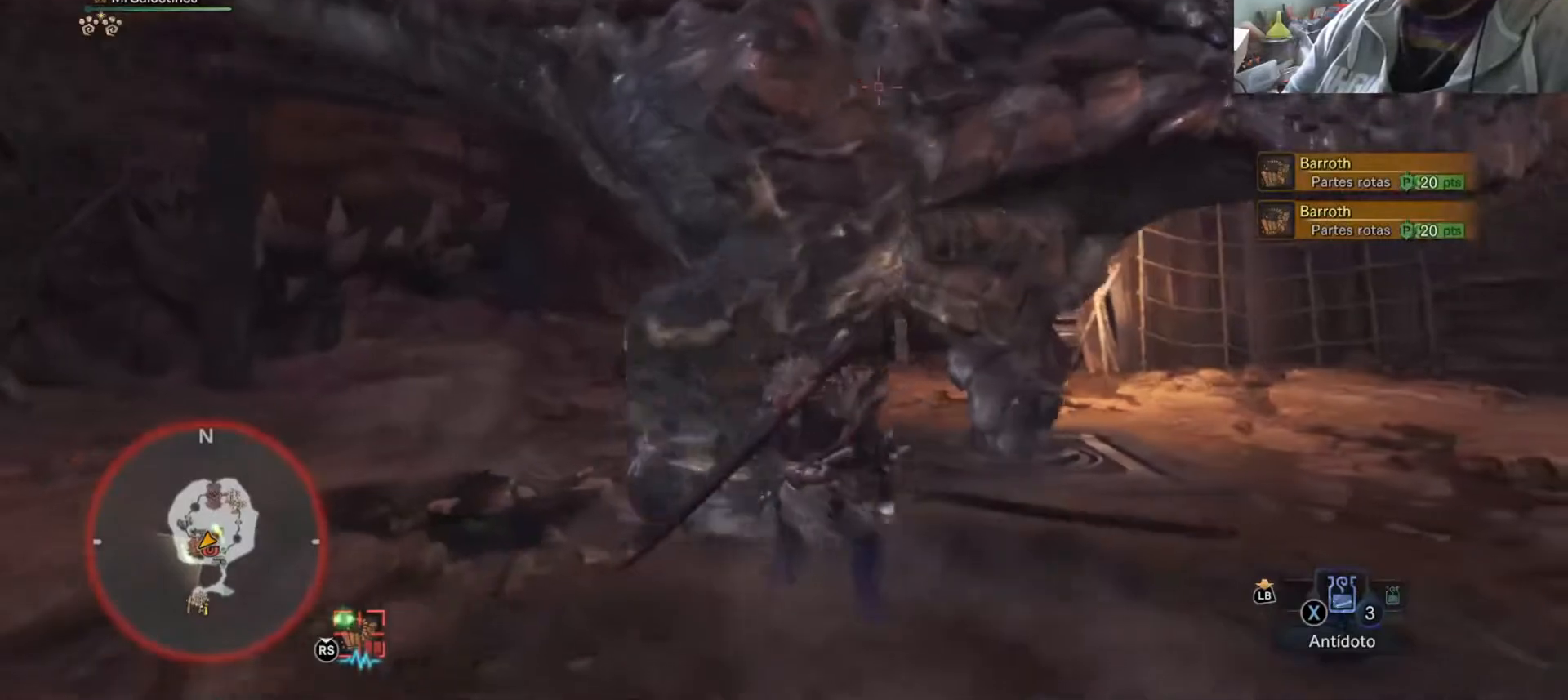
{"dt_ms": 500, "buttons": [], "left_stick": "center", "right_stick": "center", "events": [[117, "left_stick", "center"]]}
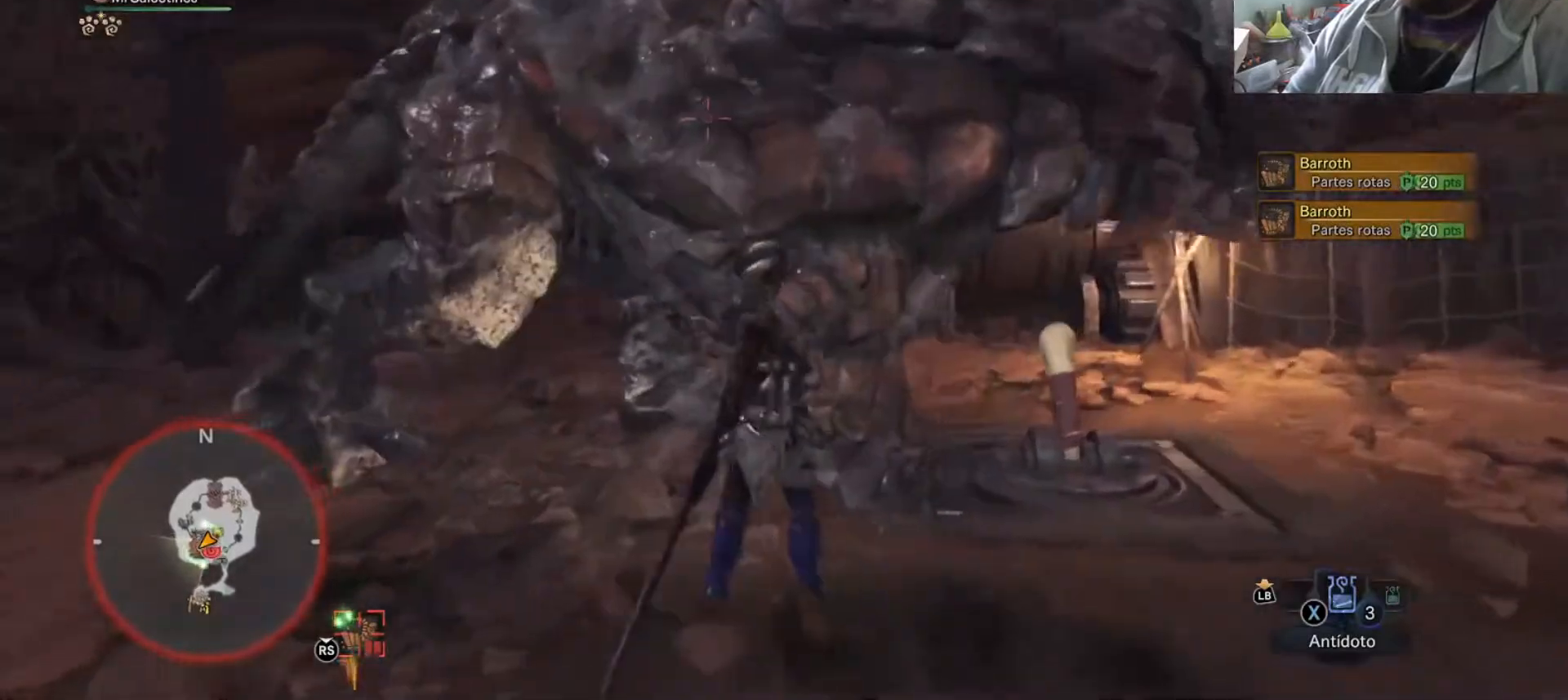
{"dt_ms": 501, "buttons": ["CIRCLE"], "left_stick": "center", "right_stick": "center", "events": [[401, "CIRCLE", "down"]]}
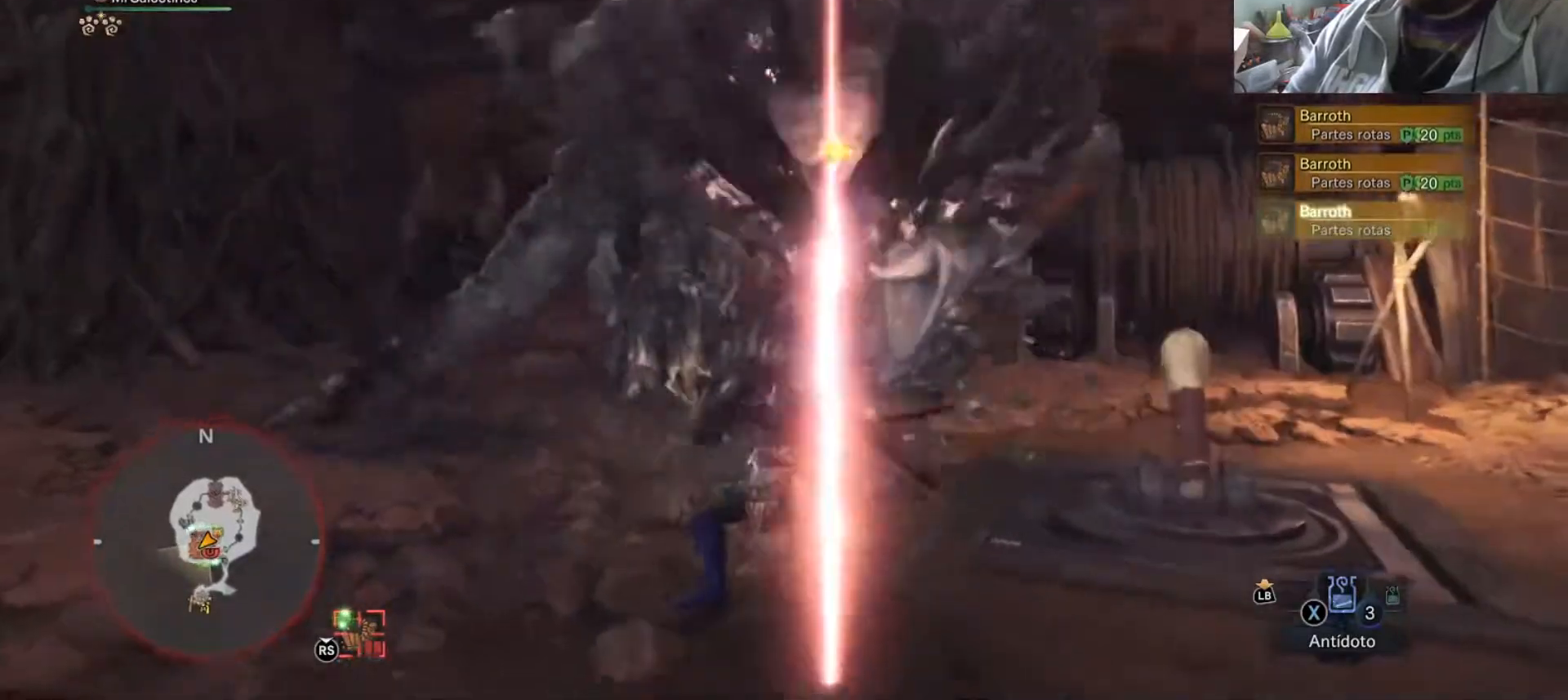
{"dt_ms": 500, "buttons": [], "left_stick": "center", "right_stick": "center", "events": [[50, "CIRCLE", "up"]]}